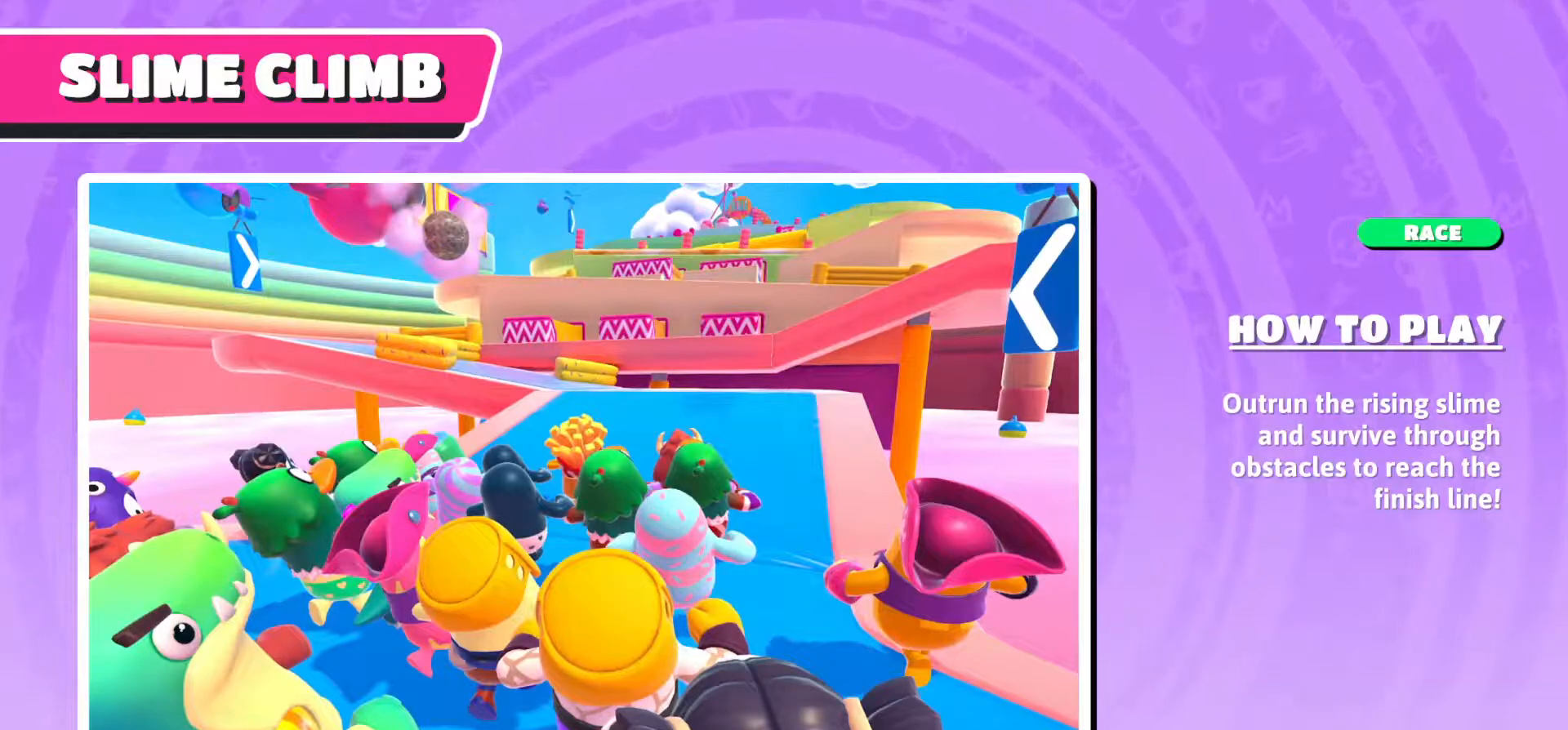
Gameplay with a controller (Xbox layout); each line is a JSON object with the inputs held at the frame after it. "events" lists button and stick changes between this image and that frame as [ms after this image, input, new state], when the widget could be followed in between.
{"buttons": [], "left_stick": "up", "right_stick": "center", "events": []}
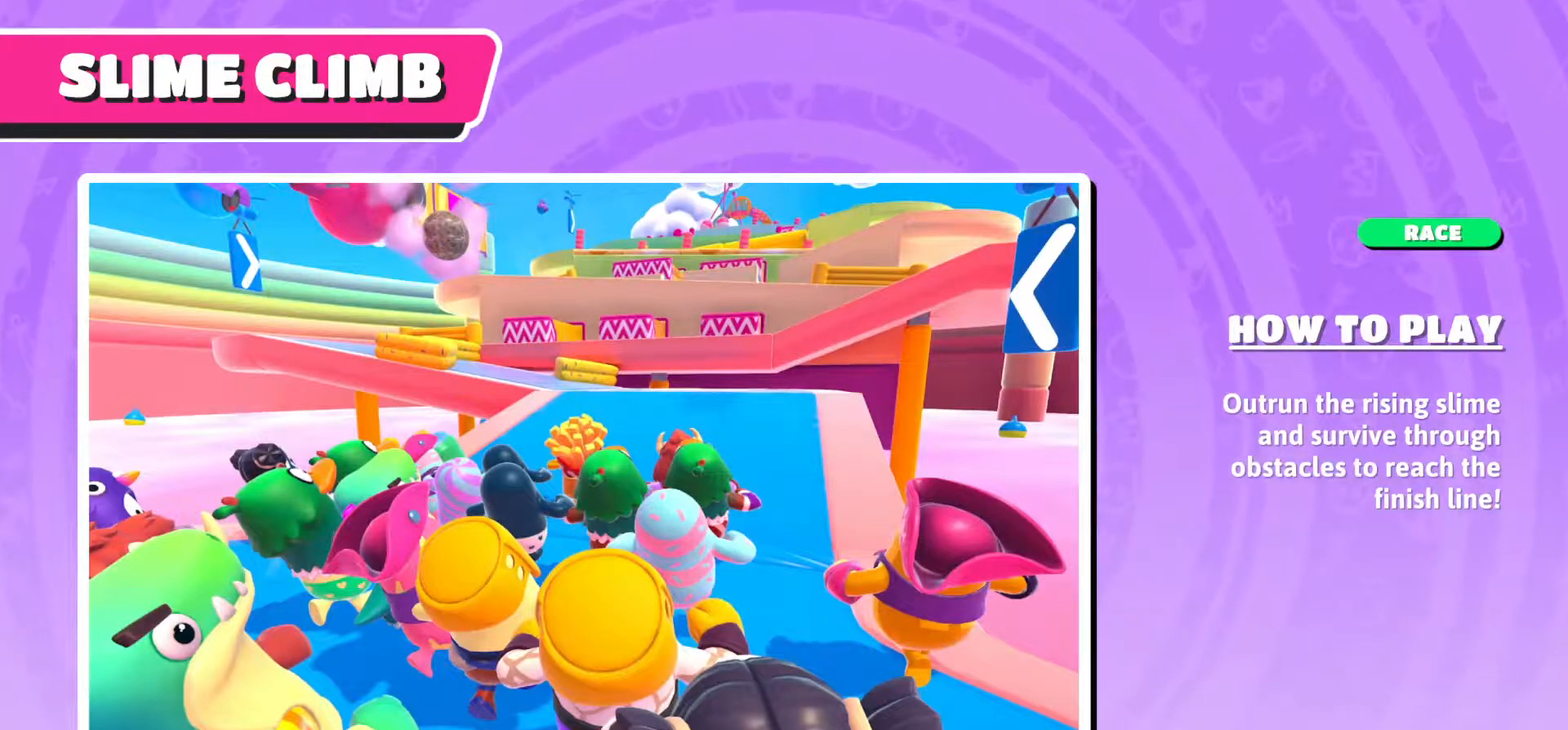
{"buttons": [], "left_stick": "up", "right_stick": "center", "events": []}
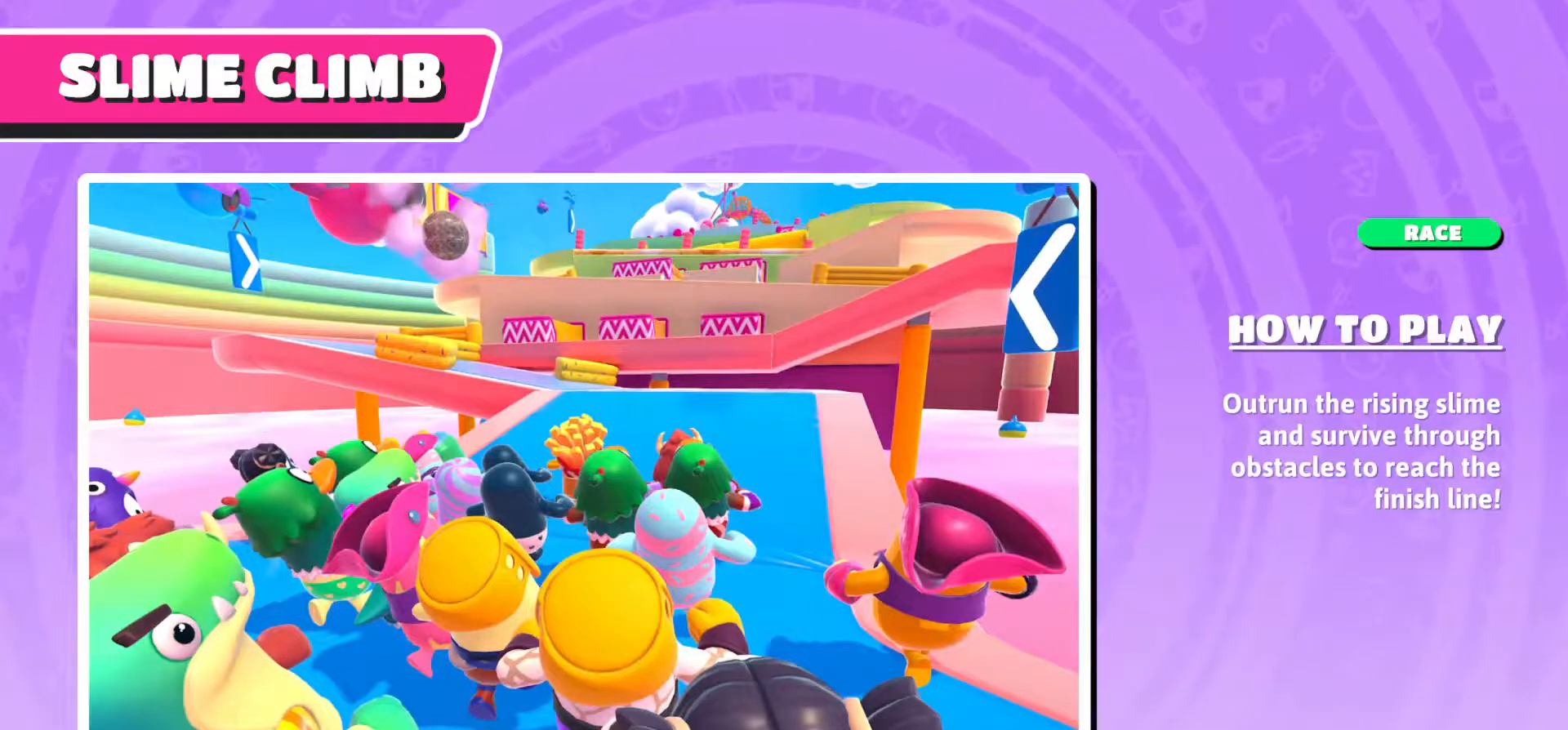
{"buttons": [], "left_stick": "up", "right_stick": "center", "events": []}
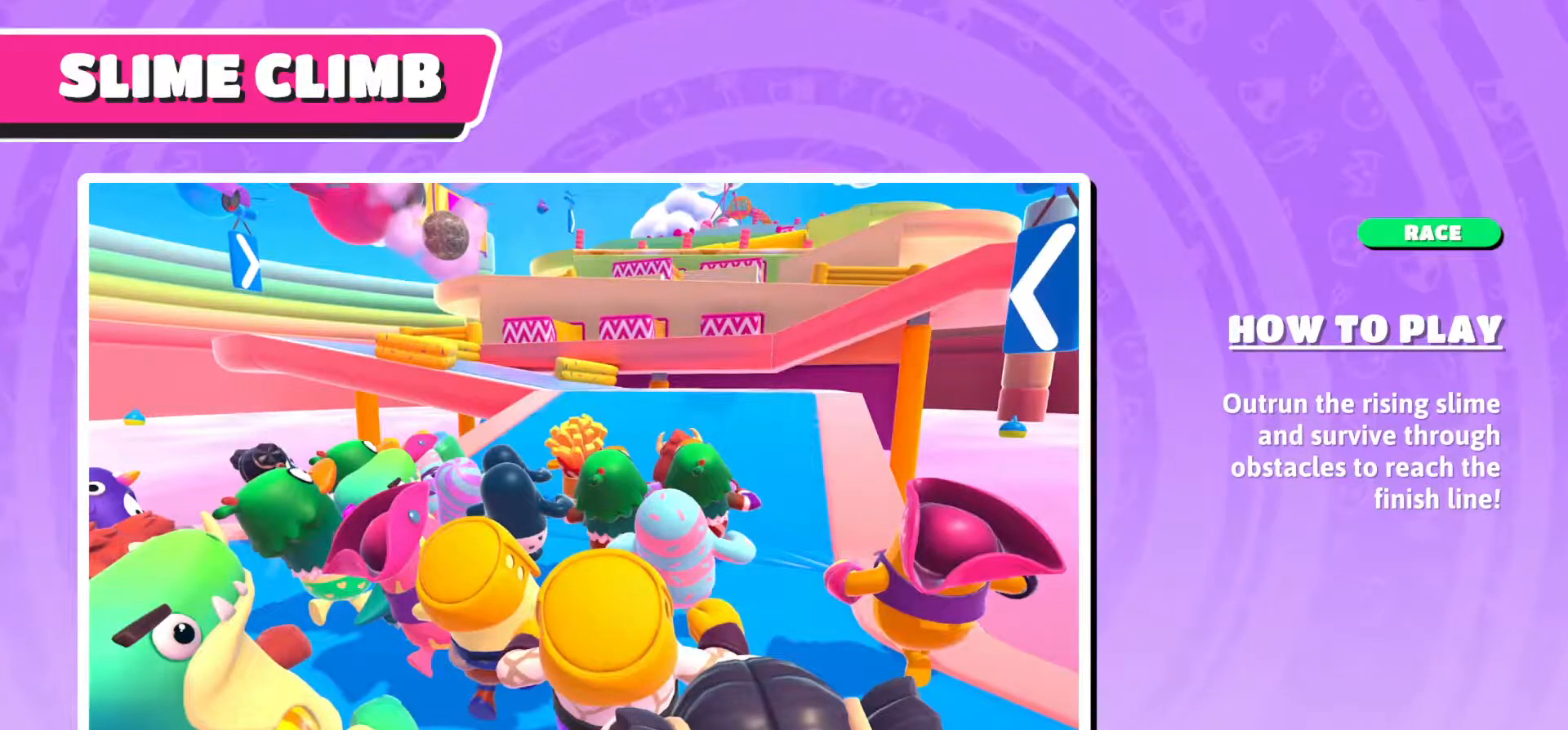
{"buttons": [], "left_stick": "up", "right_stick": "center", "events": []}
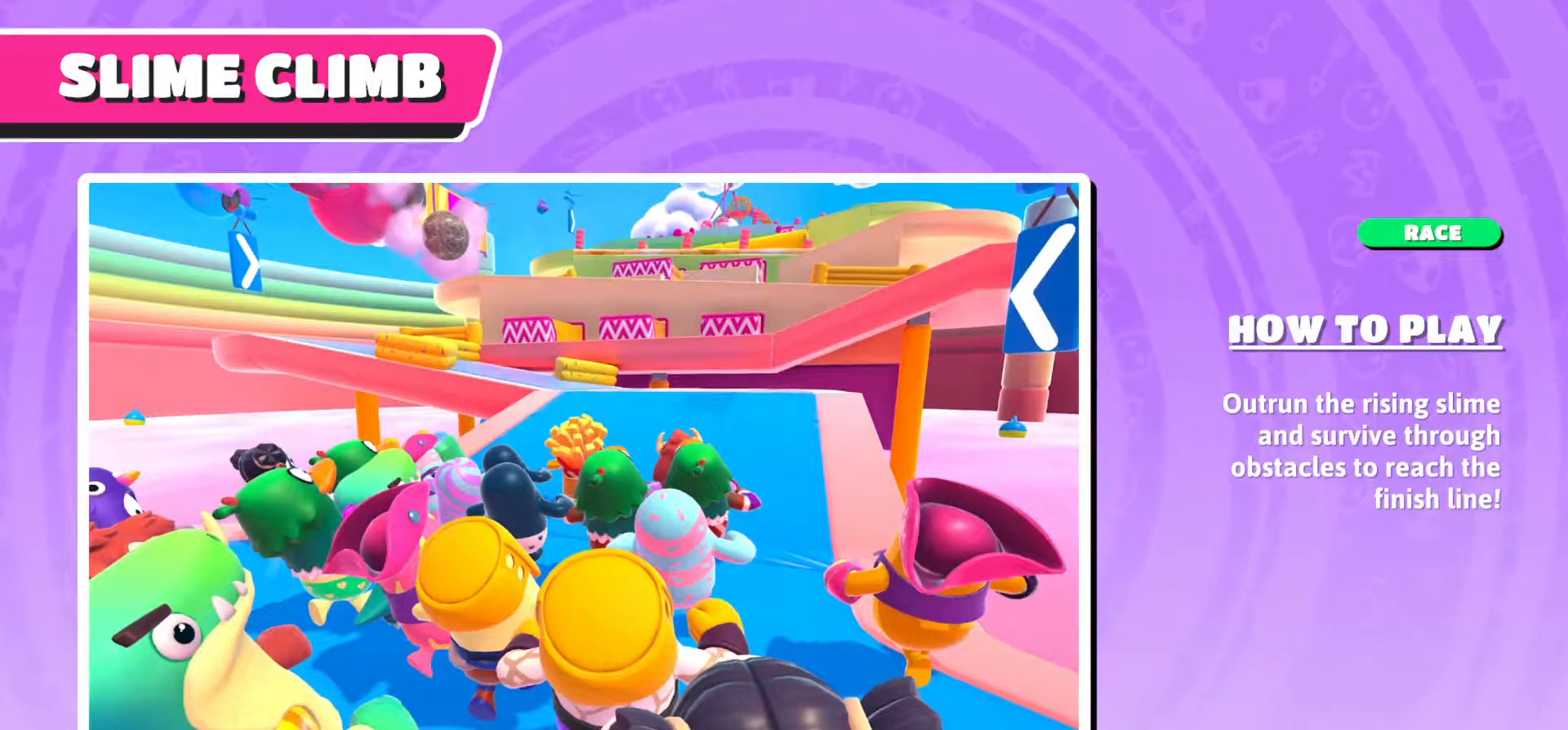
{"buttons": [], "left_stick": "up", "right_stick": "center", "events": []}
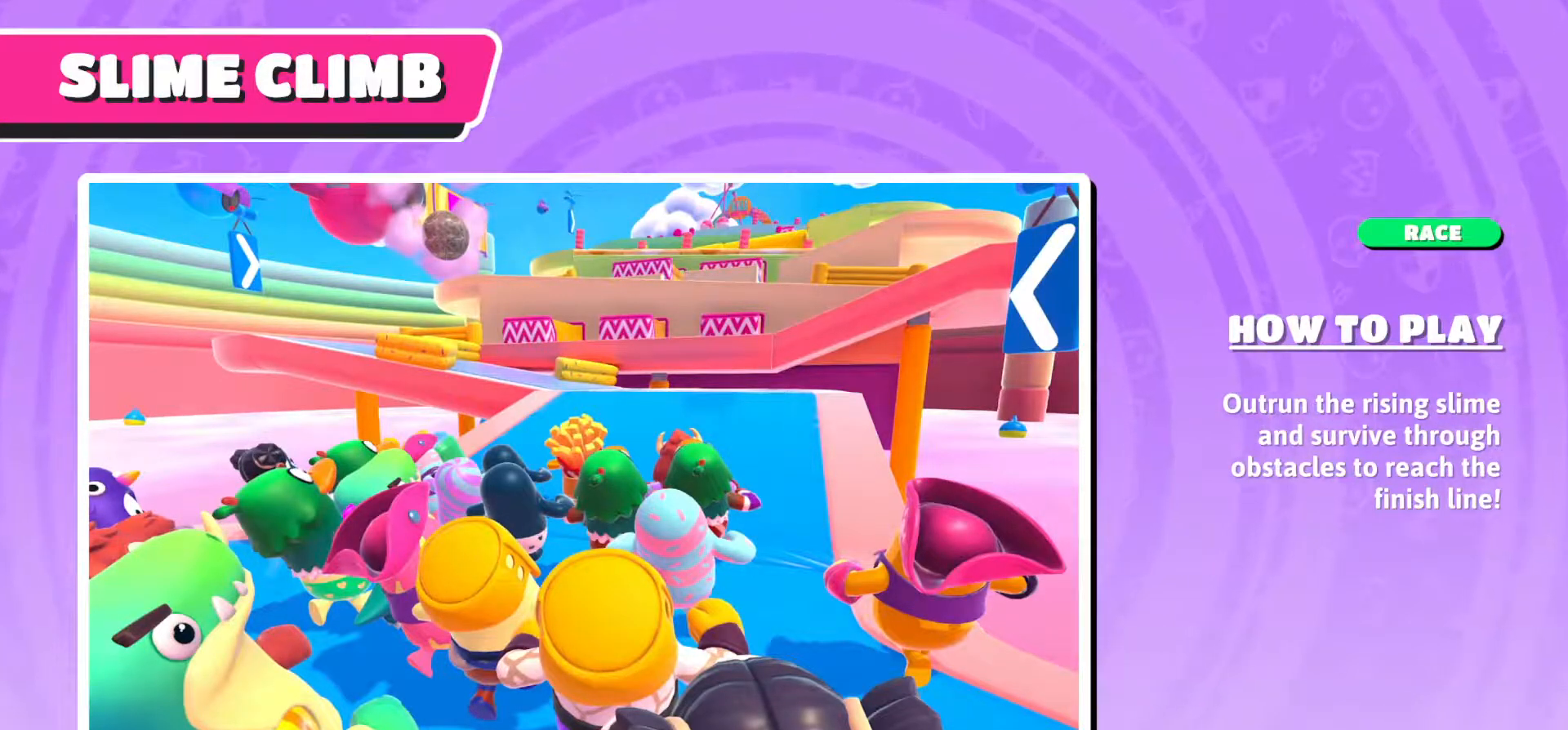
{"buttons": [], "left_stick": "up", "right_stick": "center", "events": []}
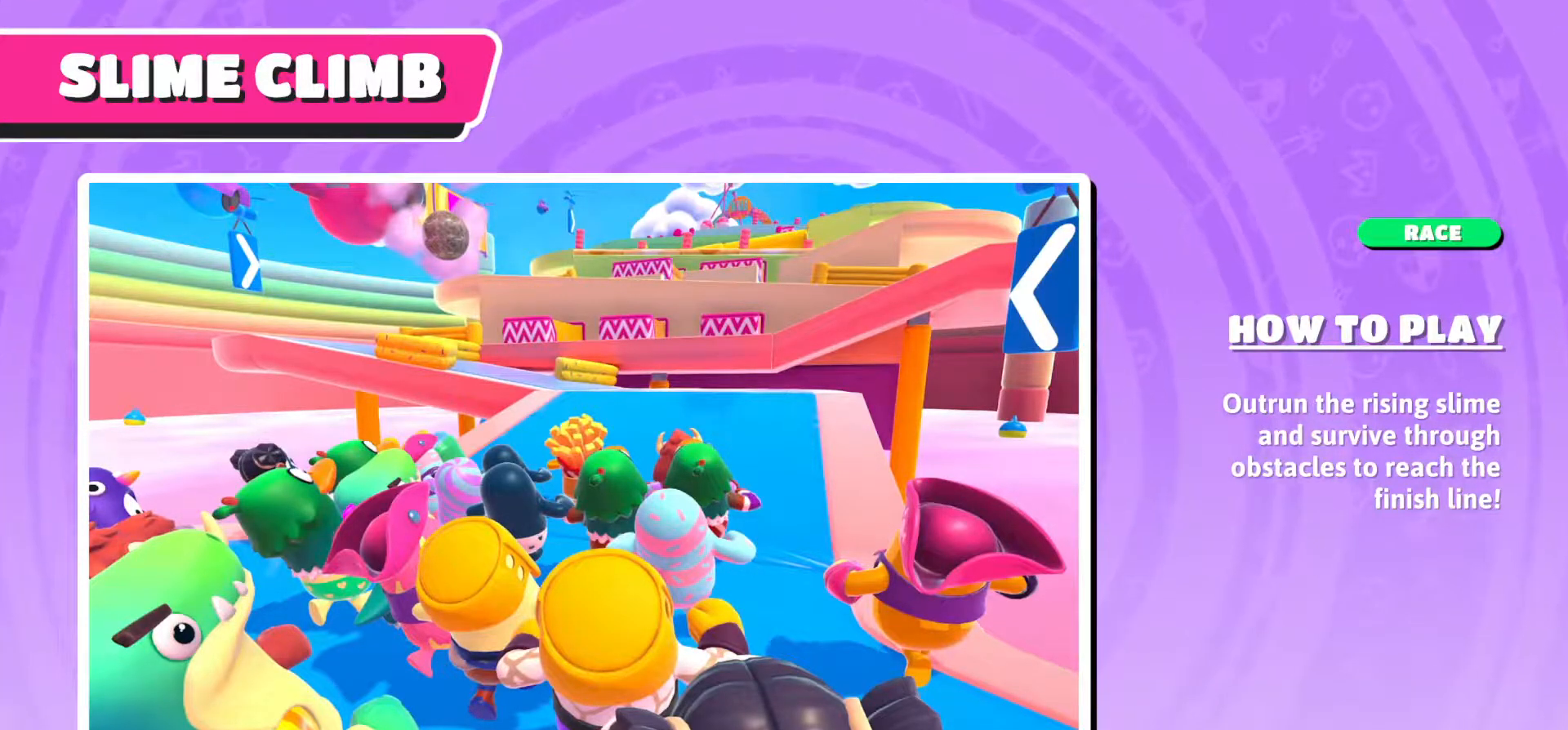
{"buttons": [], "left_stick": "up", "right_stick": "center", "events": []}
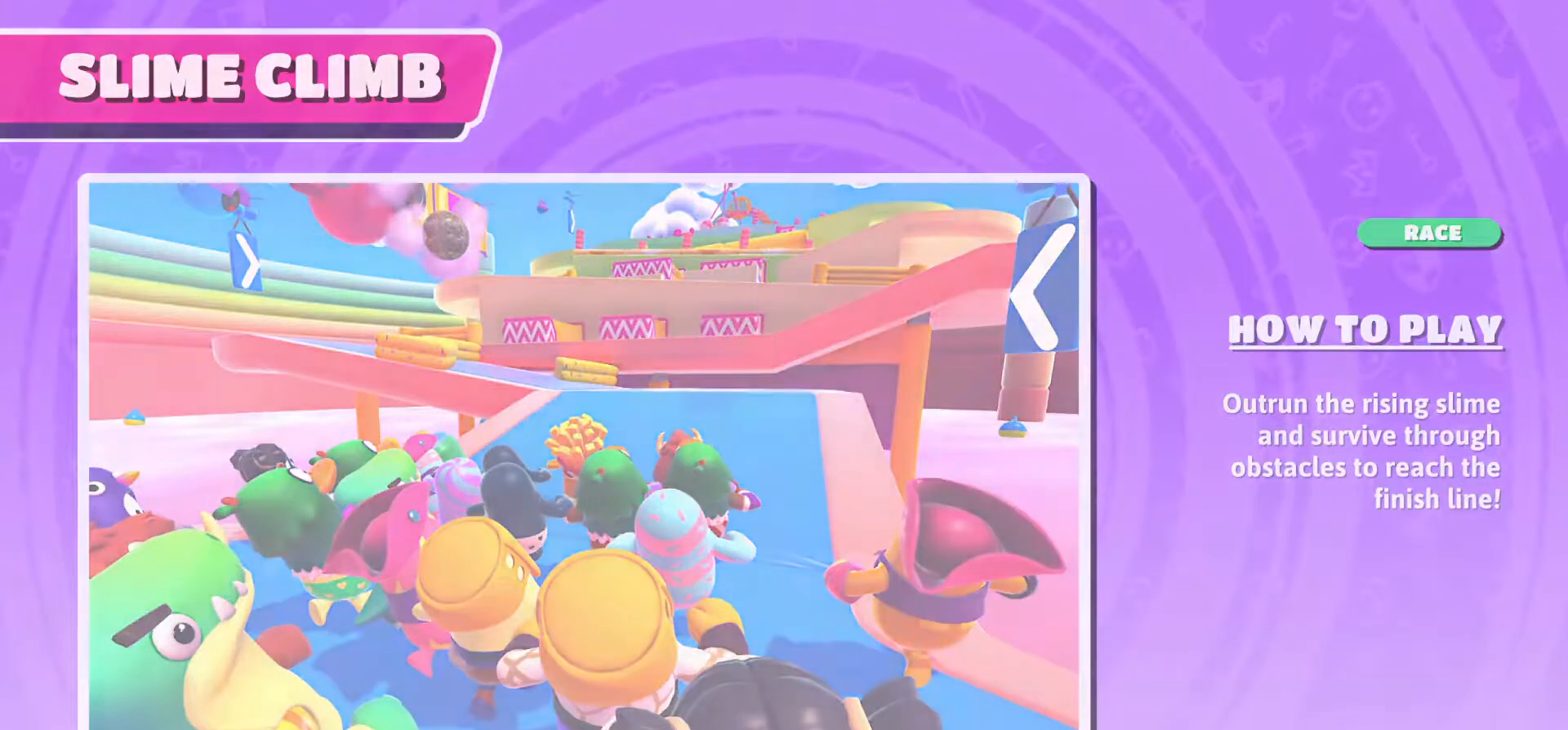
{"buttons": [], "left_stick": "up", "right_stick": "center", "events": []}
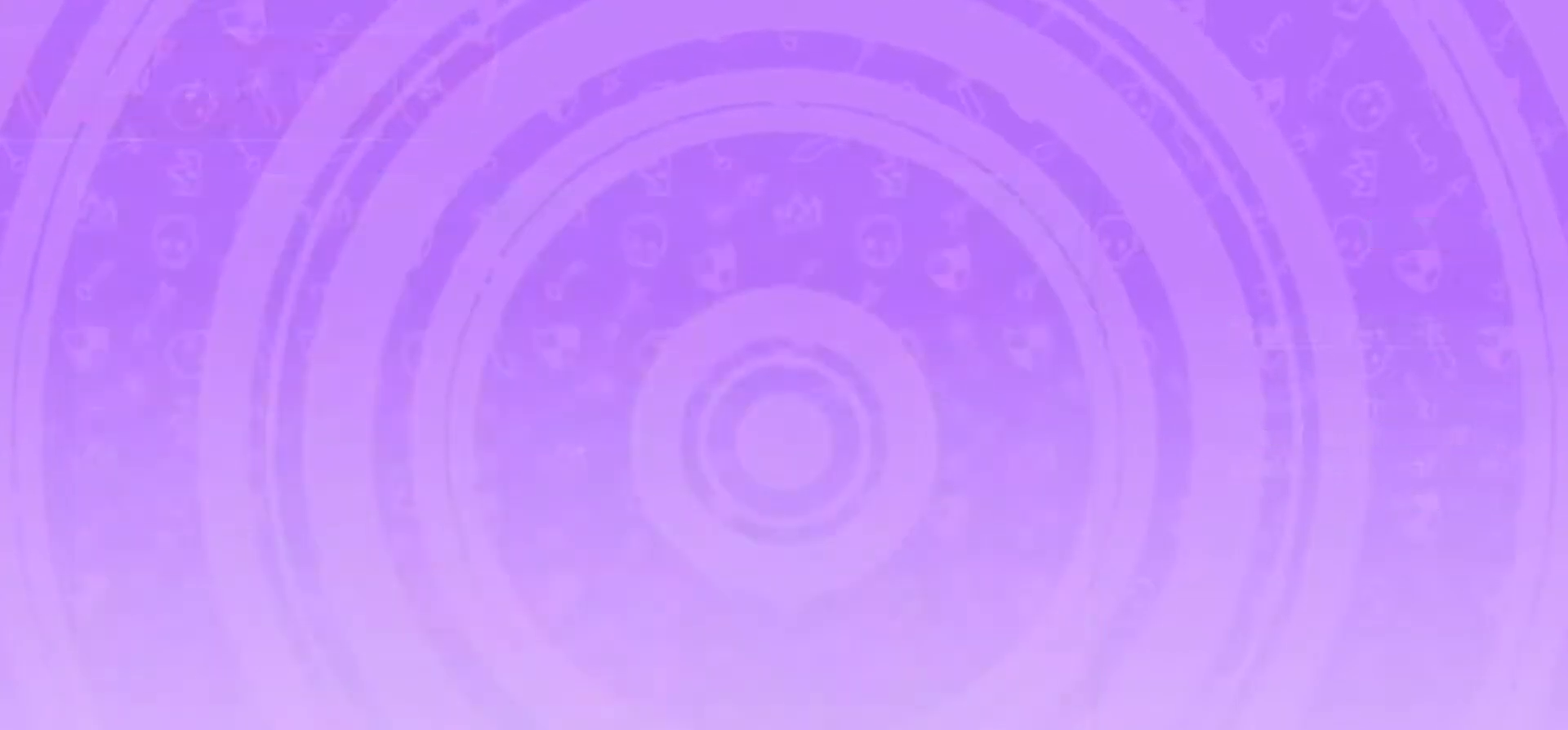
{"buttons": [], "left_stick": "up", "right_stick": "center", "events": []}
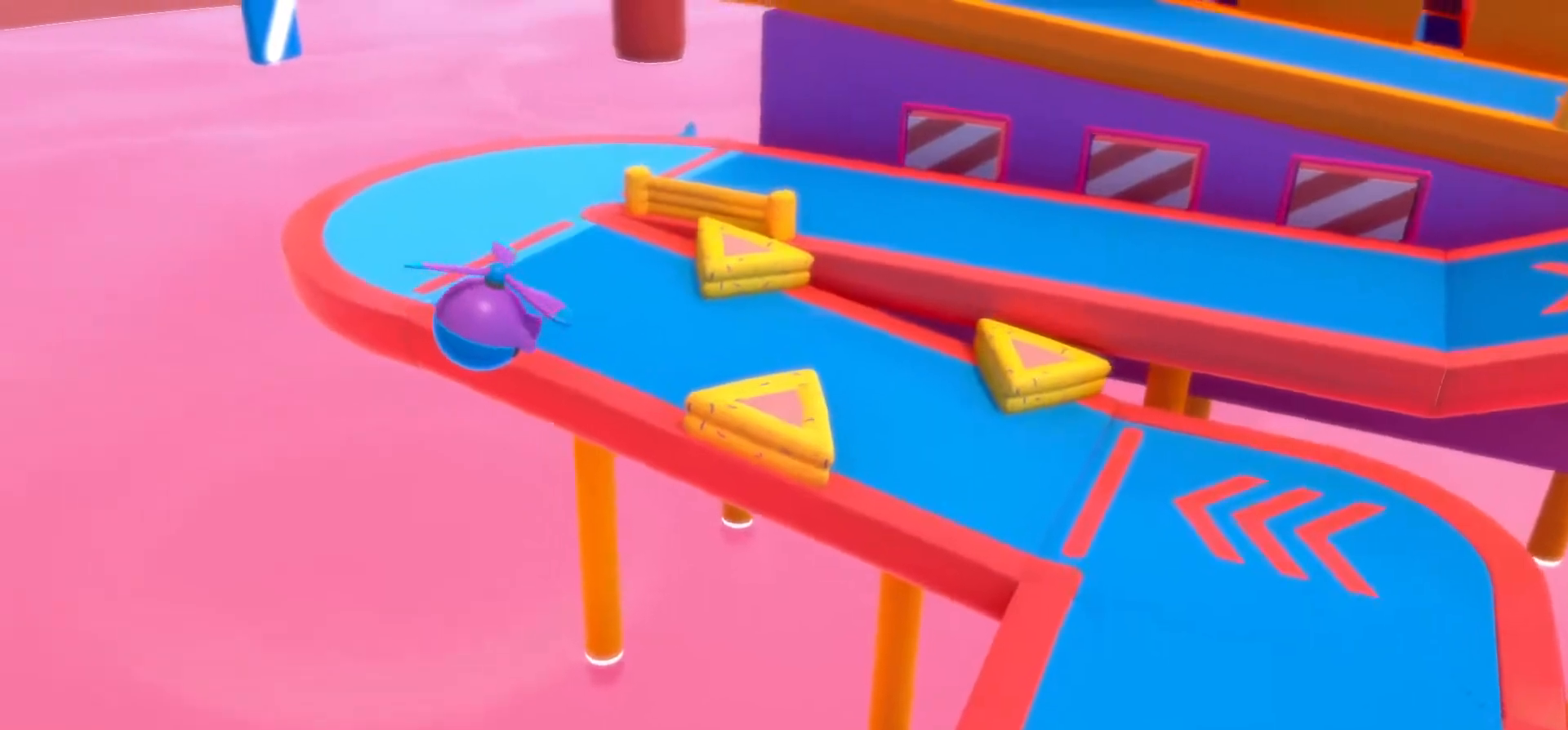
{"buttons": [], "left_stick": "up", "right_stick": "center", "events": []}
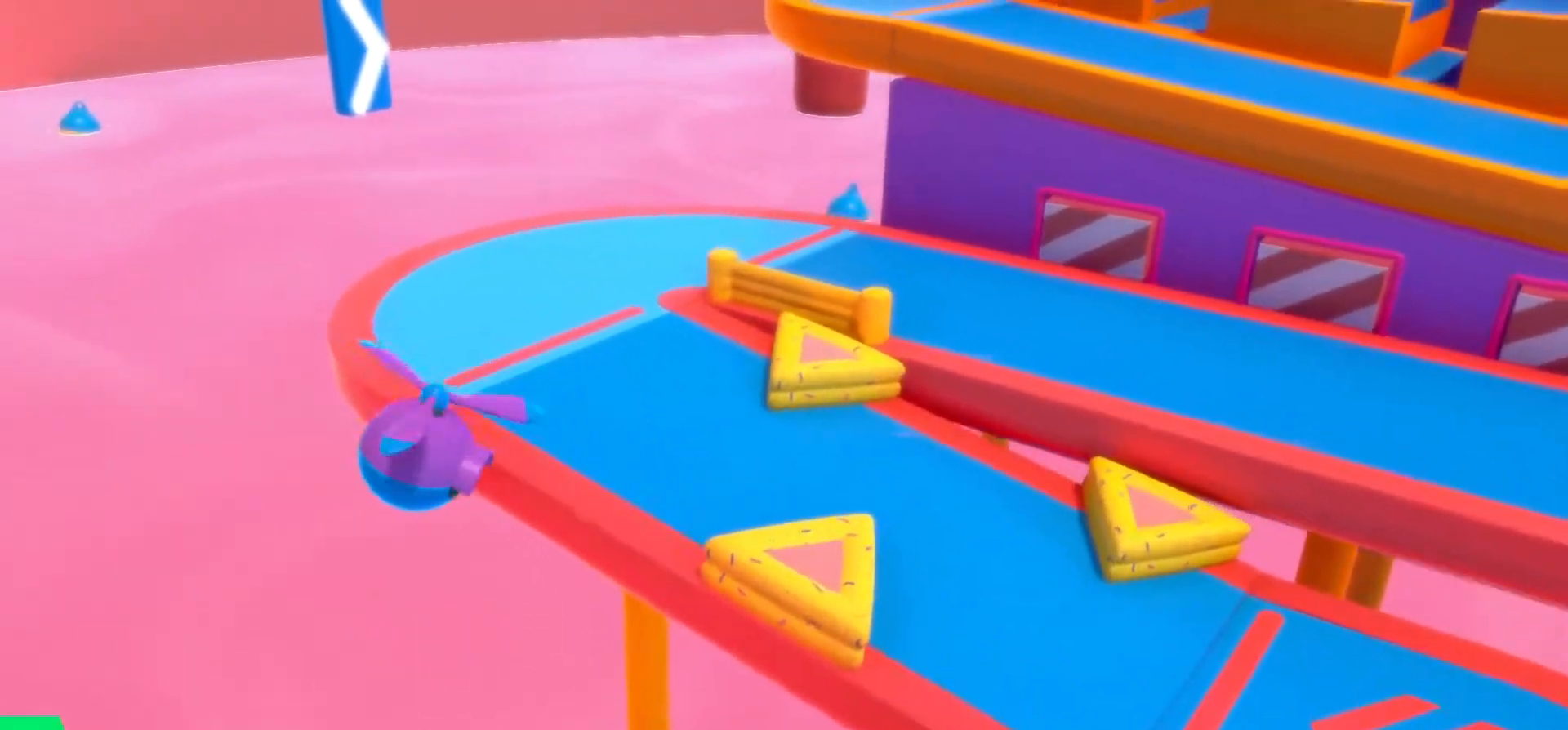
{"buttons": [], "left_stick": "center", "right_stick": "center", "events": [[333, "left_stick", "center"]]}
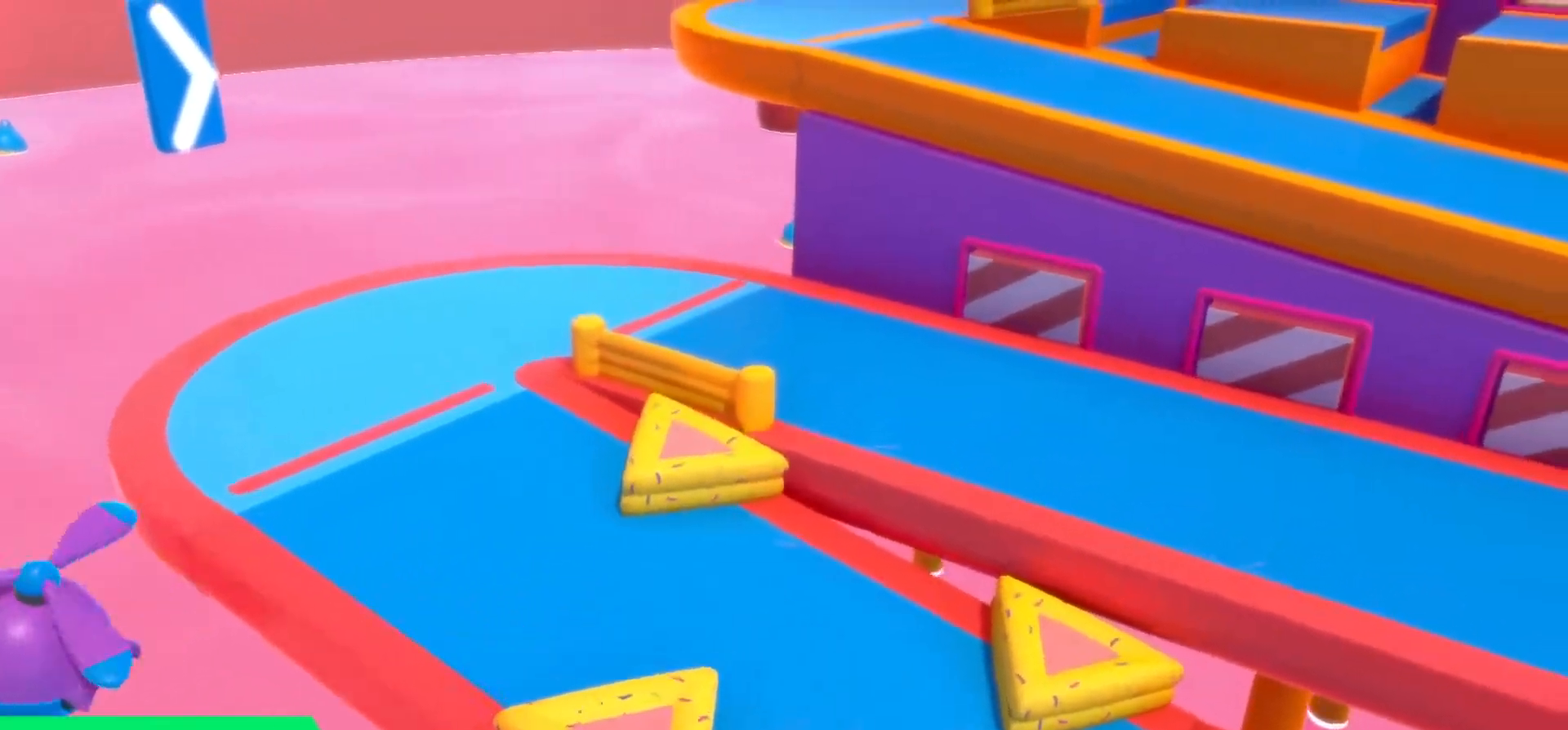
{"buttons": [], "left_stick": "up-left", "right_stick": "center", "events": [[267, "left_stick", "up"], [500, "left_stick", "up-left"]]}
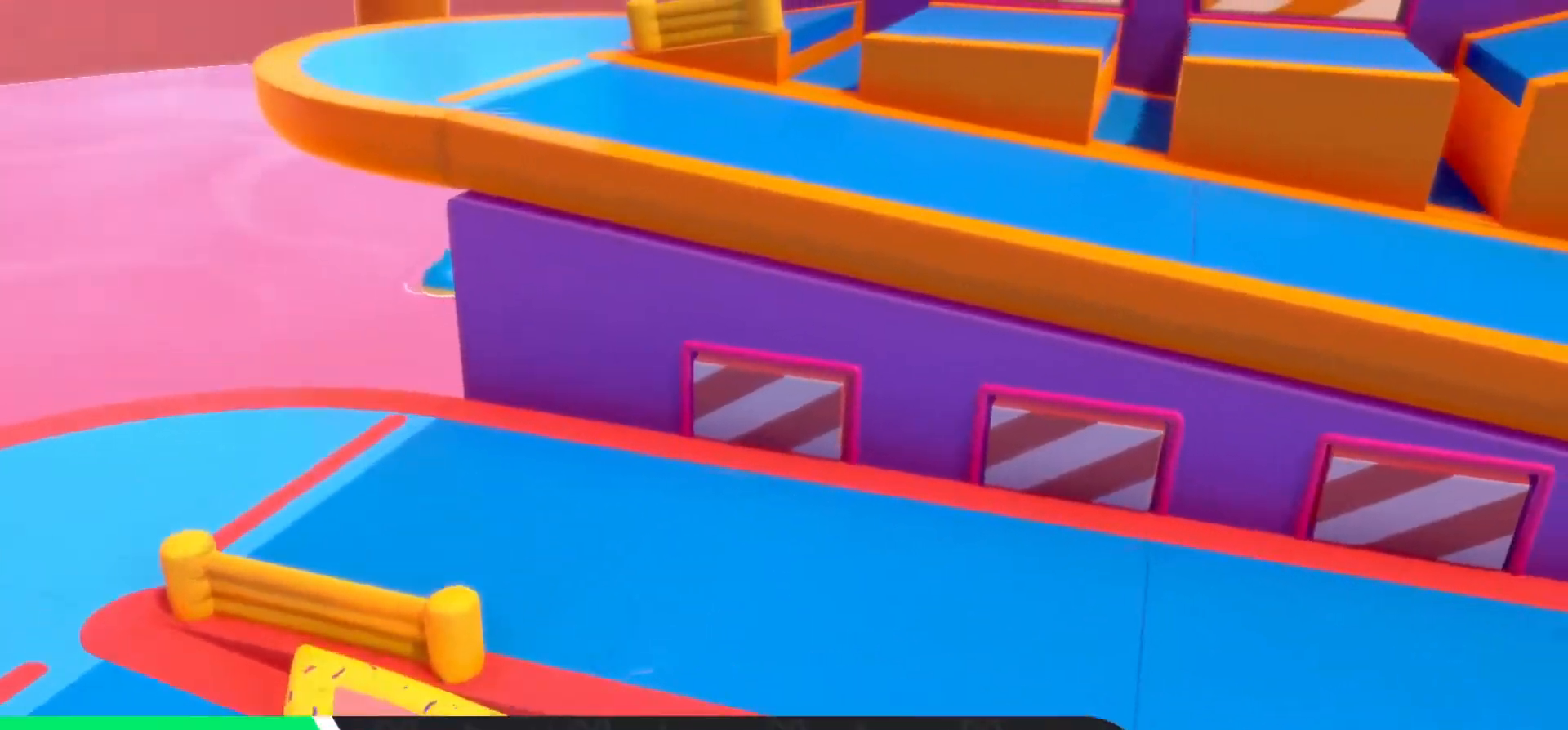
{"buttons": [], "left_stick": "center", "right_stick": "center", "events": [[100, "left_stick", "left"], [233, "left_stick", "down"], [283, "left_stick", "center"]]}
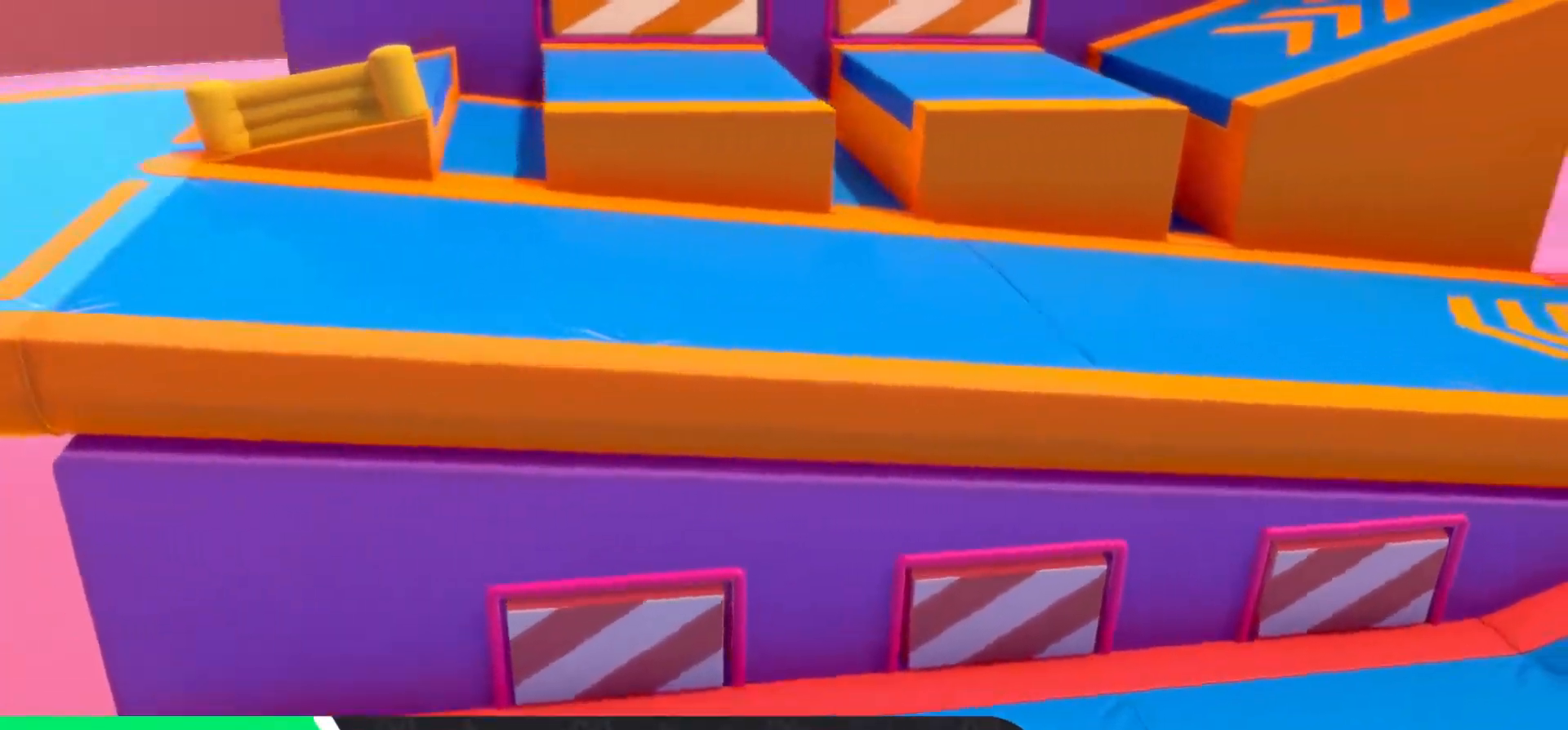
{"buttons": [], "left_stick": "up", "right_stick": "center", "events": [[400, "left_stick", "up"]]}
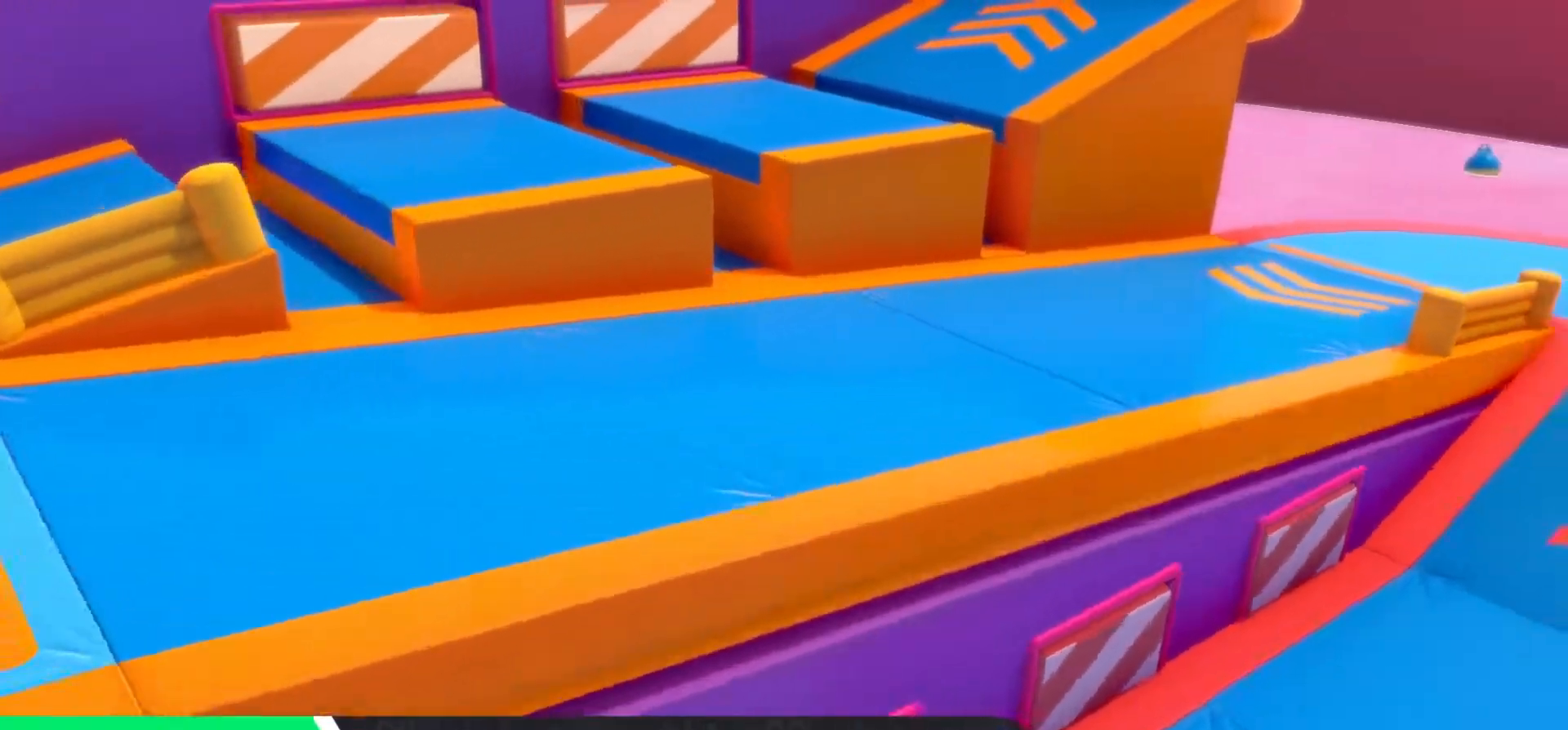
{"buttons": [], "left_stick": "center", "right_stick": "center", "events": [[200, "left_stick", "up-left"], [333, "left_stick", "center"]]}
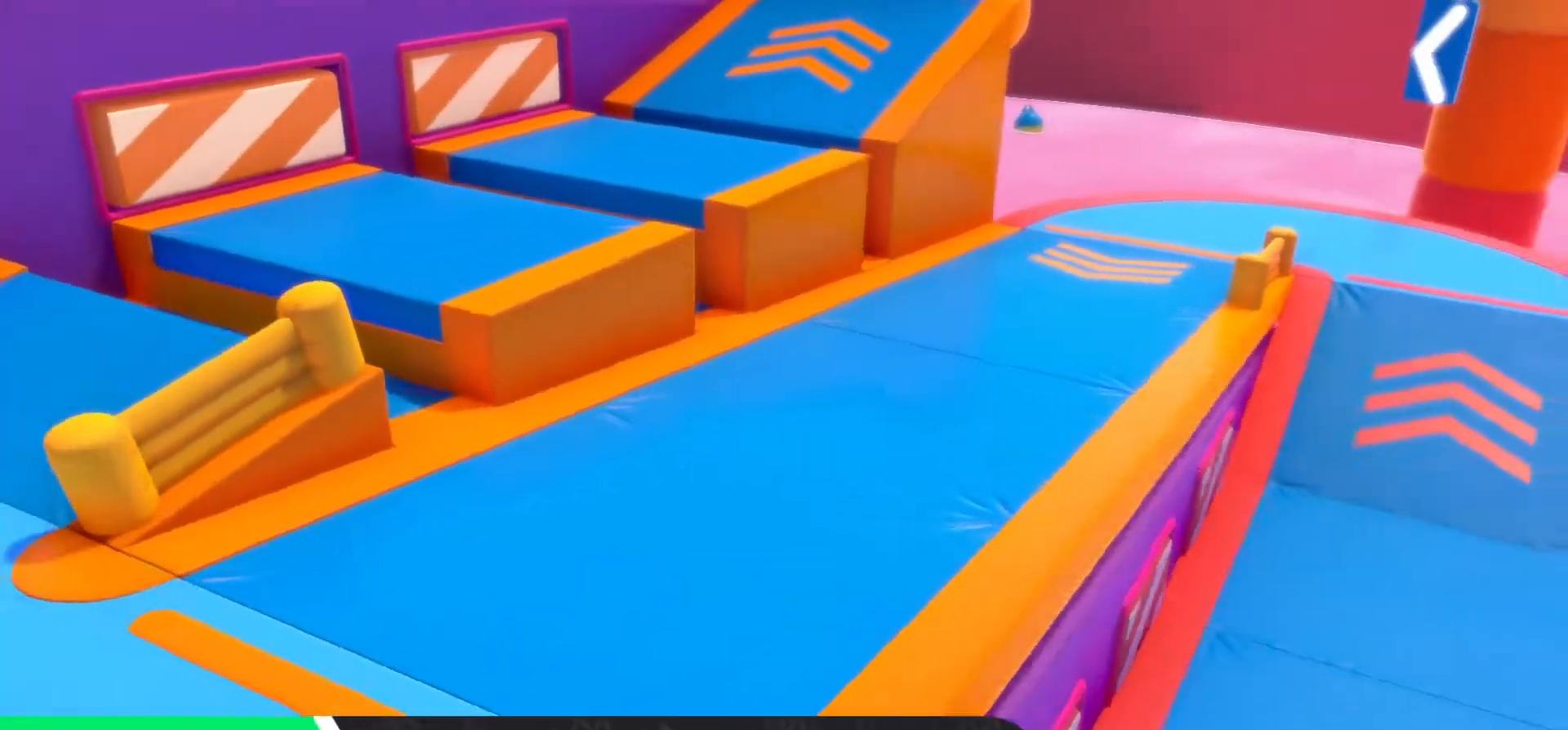
{"buttons": [], "left_stick": "center", "right_stick": "center", "events": []}
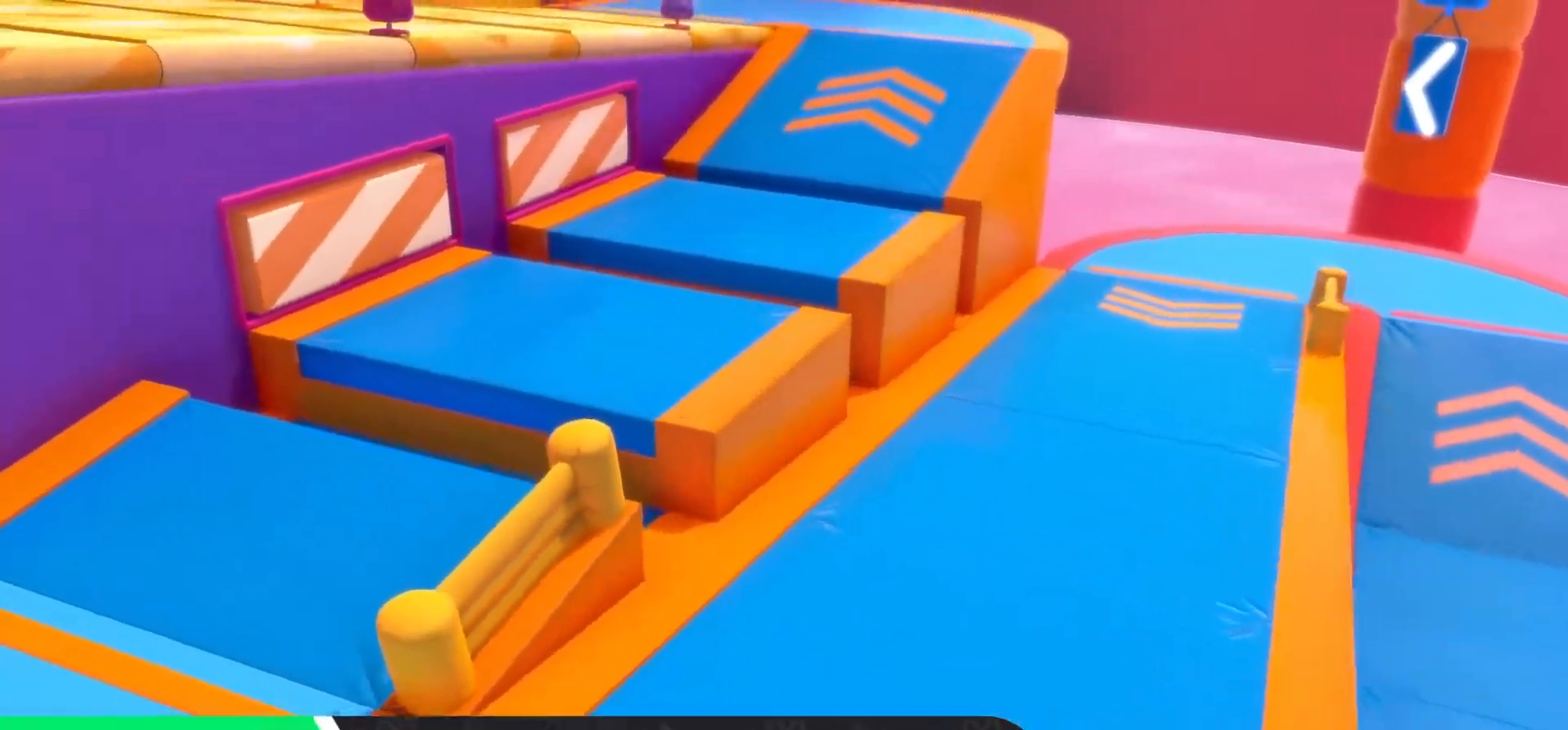
{"buttons": [], "left_stick": "center", "right_stick": "center", "events": []}
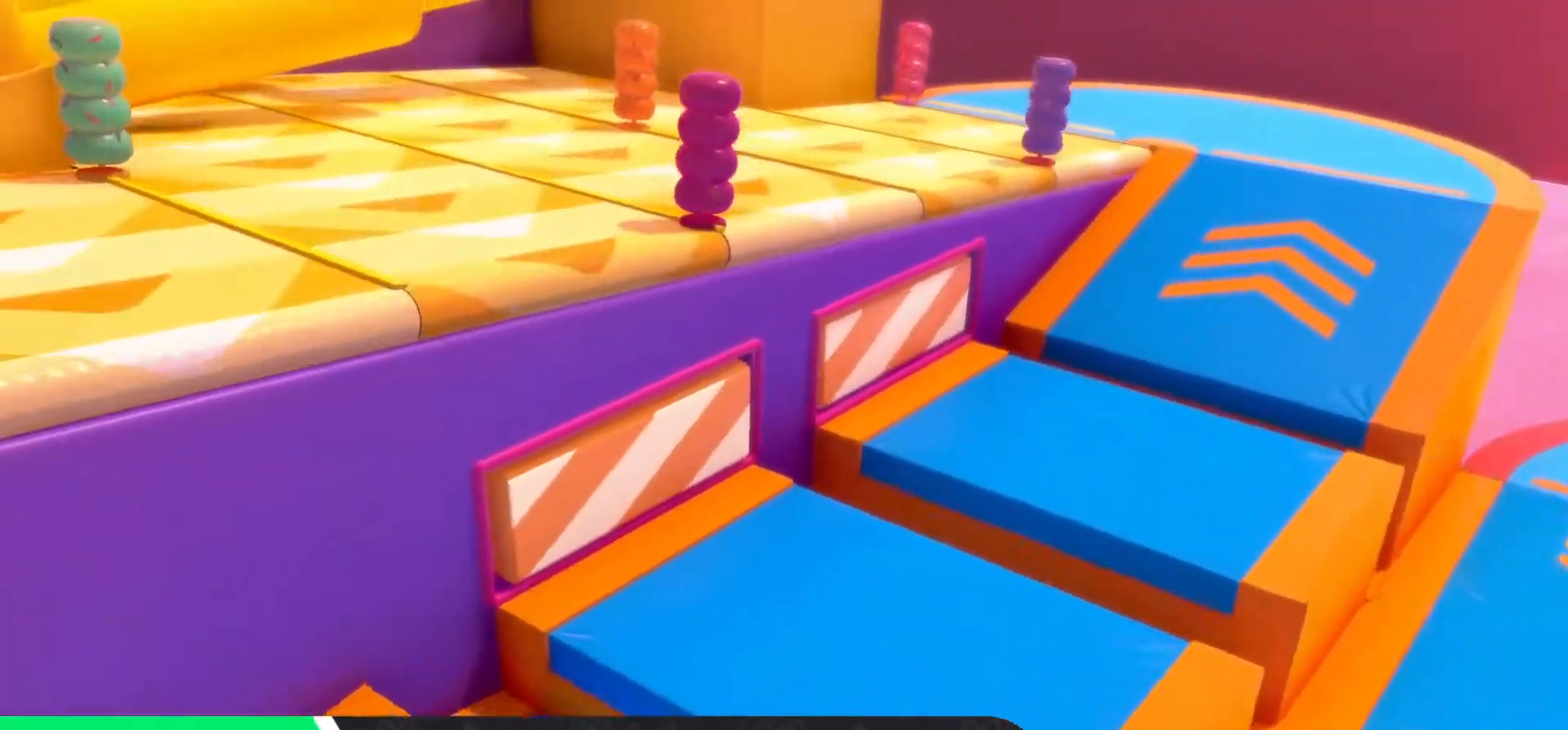
{"buttons": [], "left_stick": "center", "right_stick": "center", "events": []}
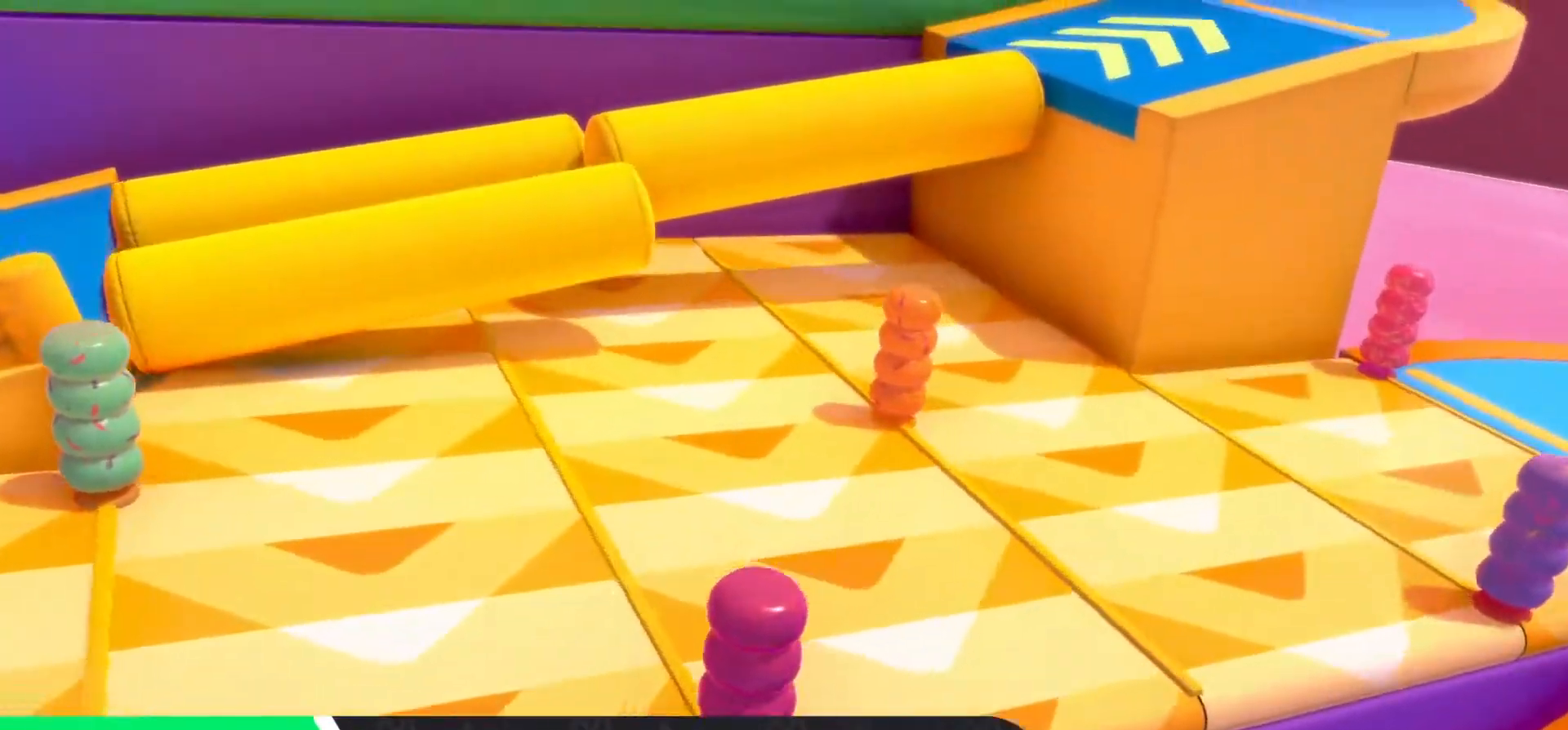
{"buttons": [], "left_stick": "center", "right_stick": "center", "events": []}
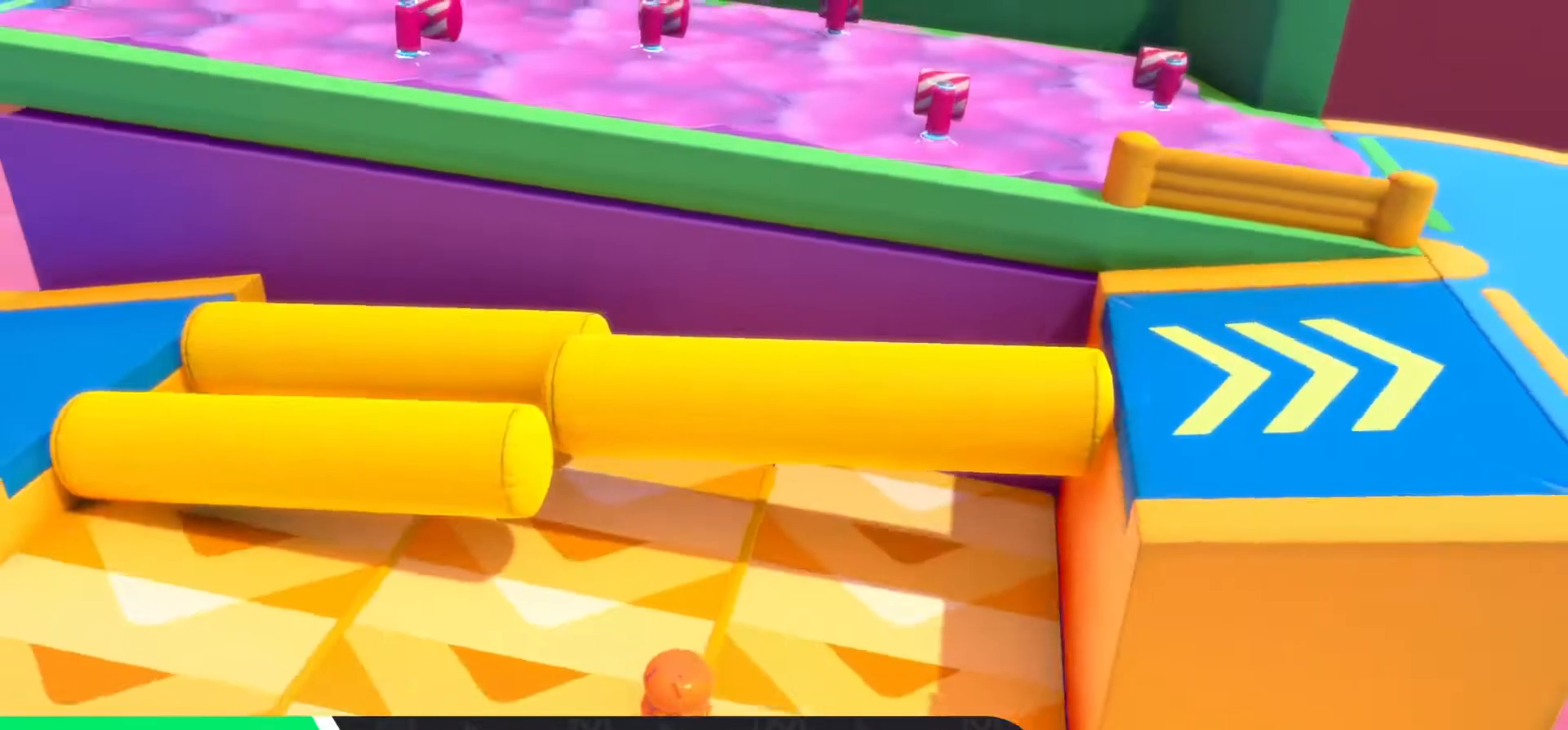
{"buttons": [], "left_stick": "center", "right_stick": "center", "events": []}
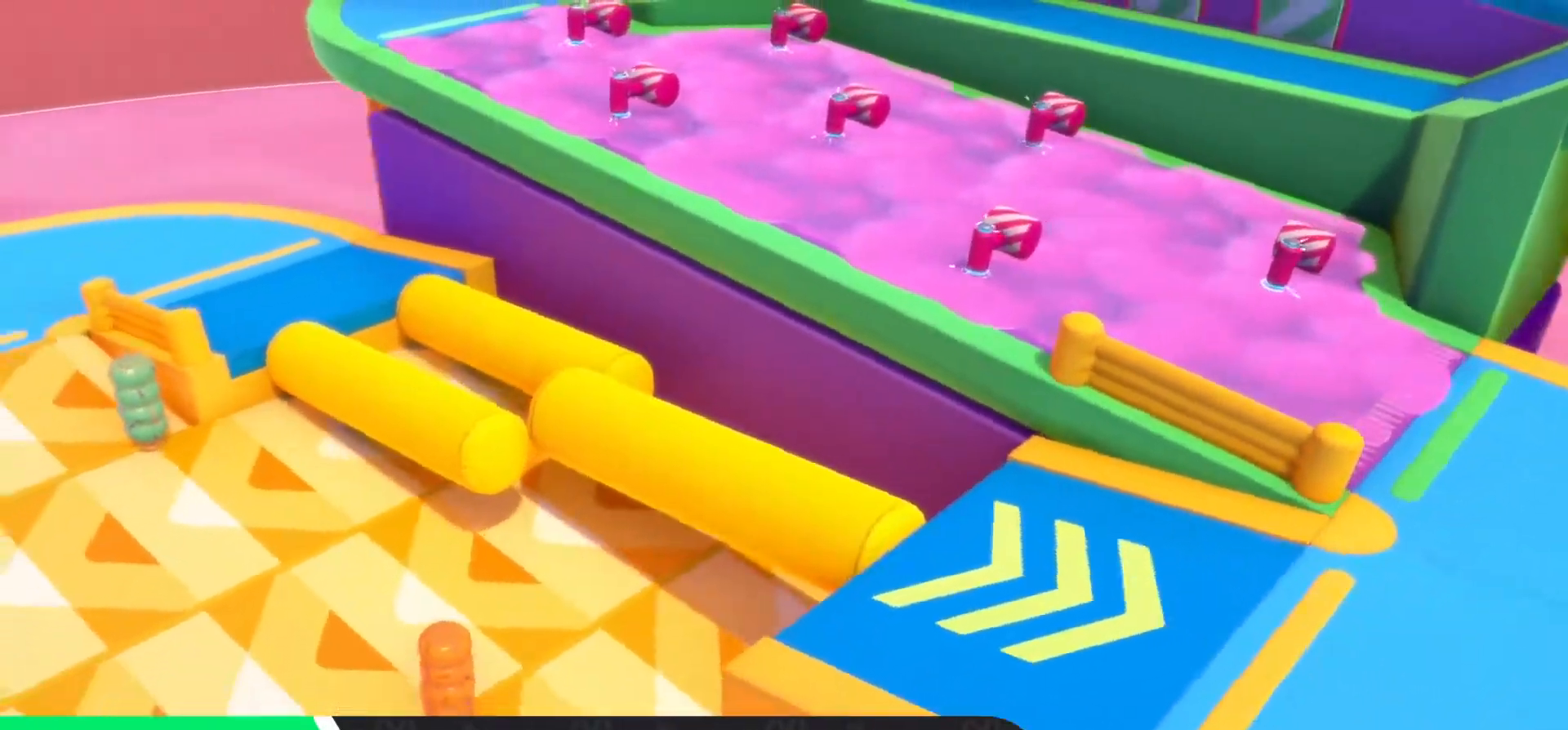
{"buttons": [], "left_stick": "left", "right_stick": "center", "events": [[400, "left_stick", "left"]]}
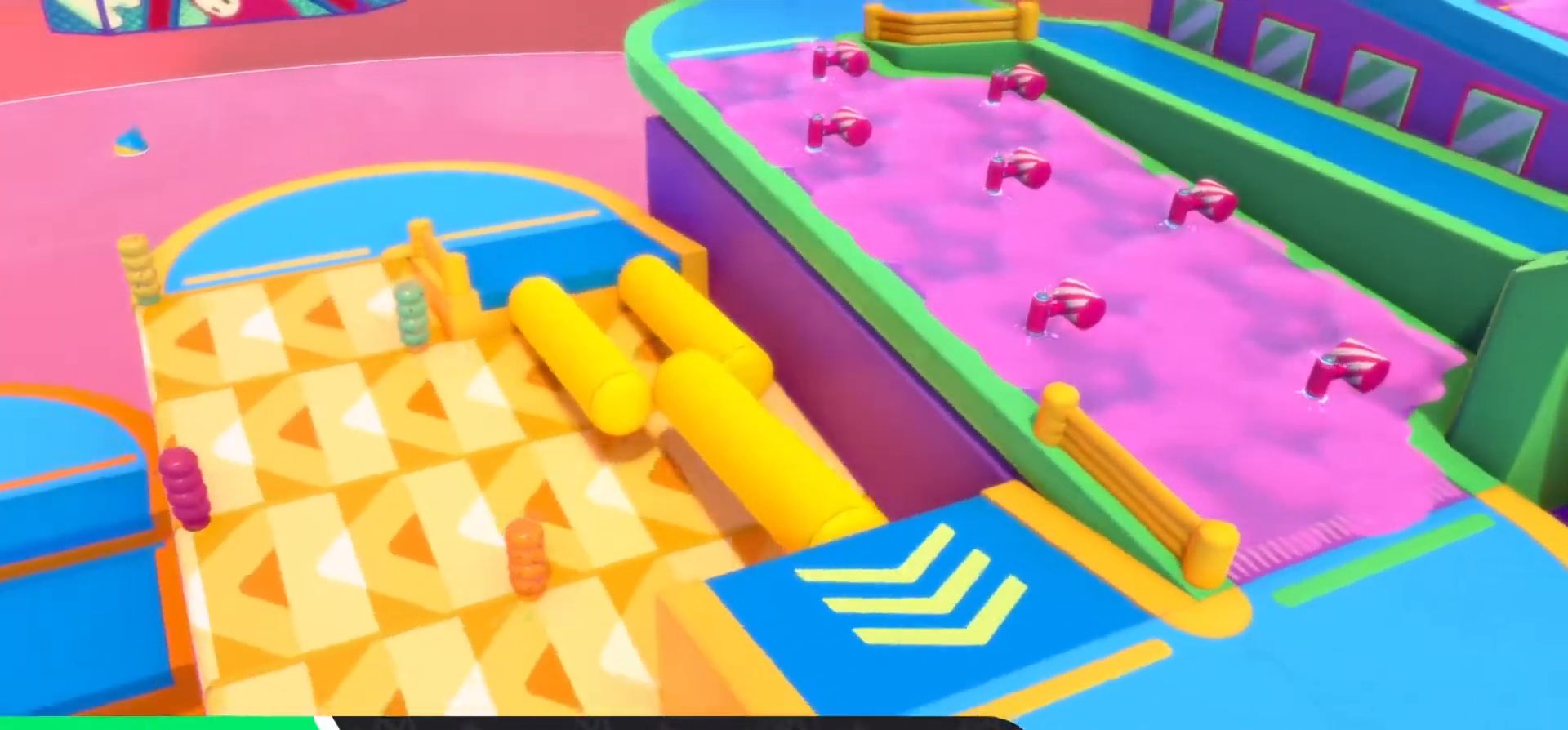
{"buttons": [], "left_stick": "up-left", "right_stick": "center", "events": [[50, "left_stick", "down"], [167, "left_stick", "right"], [283, "left_stick", "up"], [367, "left_stick", "up-left"]]}
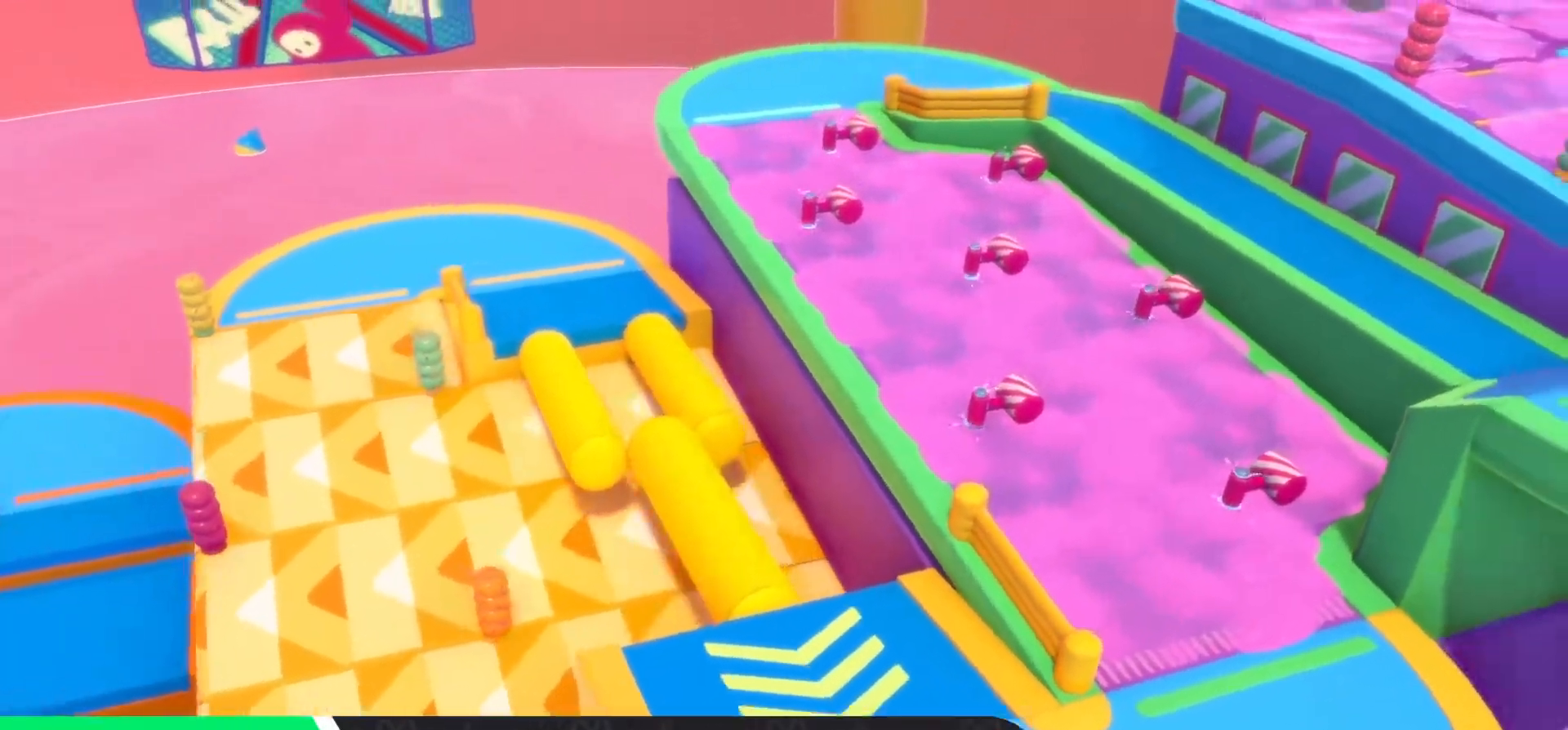
{"buttons": [], "left_stick": "up", "right_stick": "center", "events": [[50, "left_stick", "down-left"], [100, "left_stick", "down-right"], [150, "left_stick", "right"], [417, "left_stick", "up"]]}
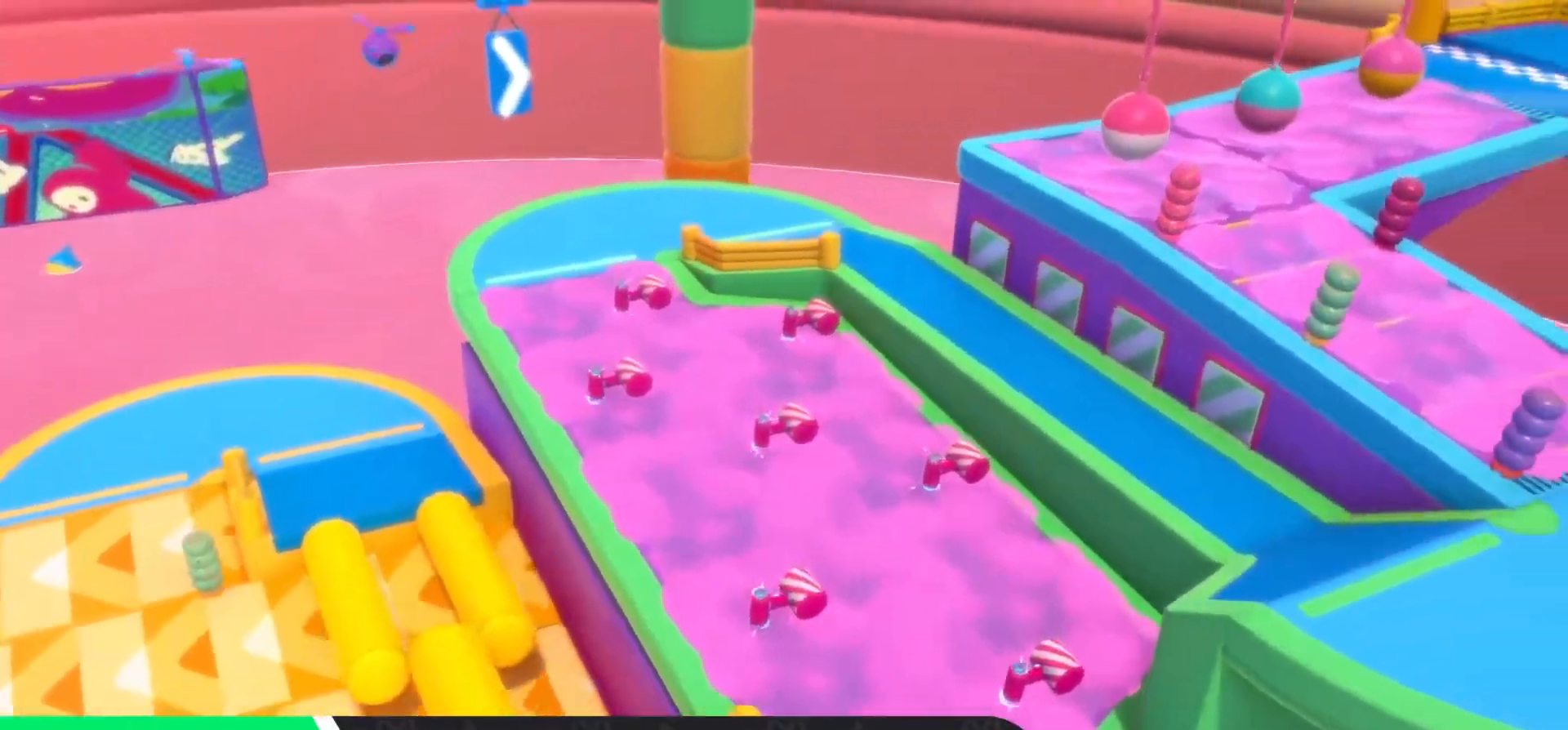
{"buttons": [], "left_stick": "center", "right_stick": "center", "events": [[67, "left_stick", "center"]]}
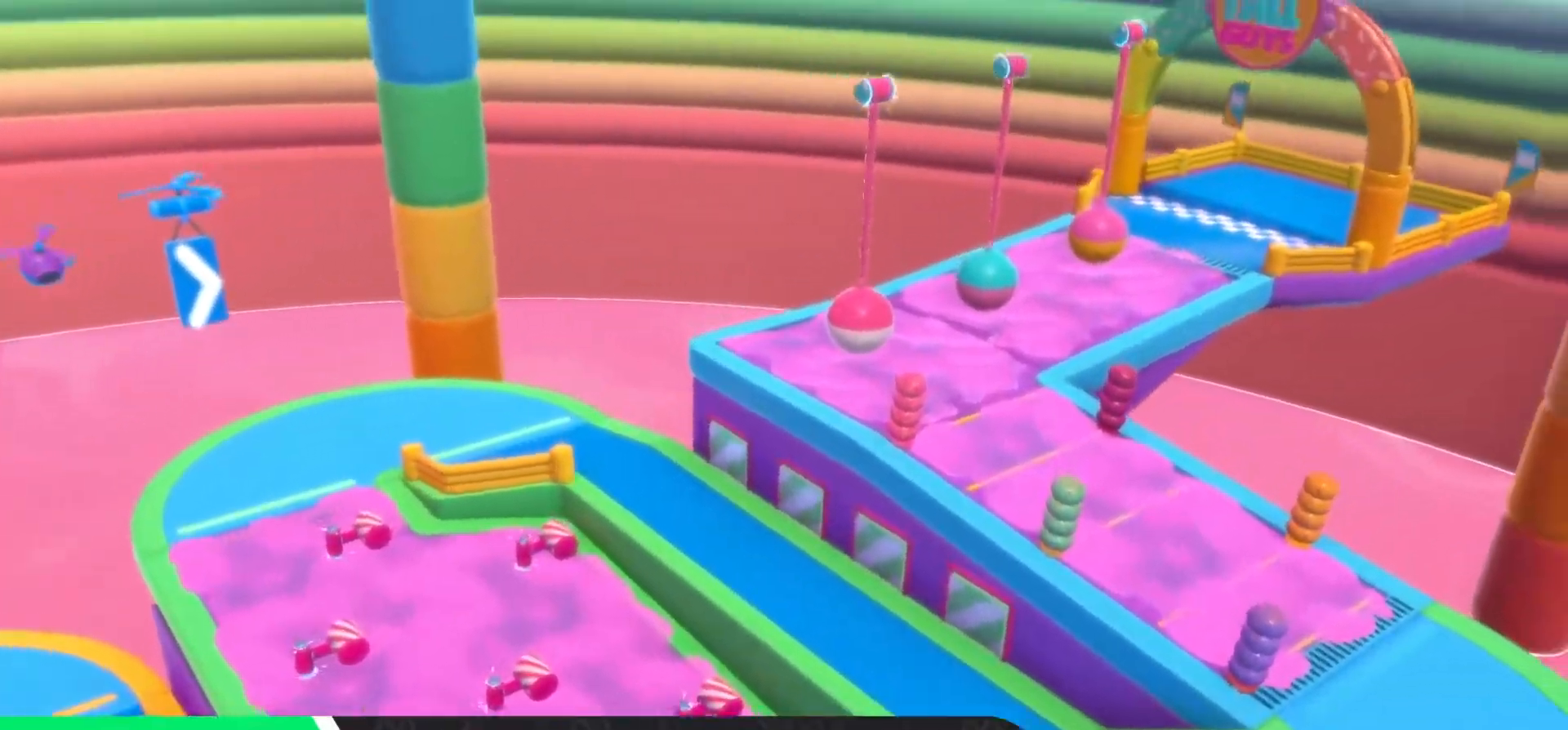
{"buttons": [], "left_stick": "center", "right_stick": "center", "events": []}
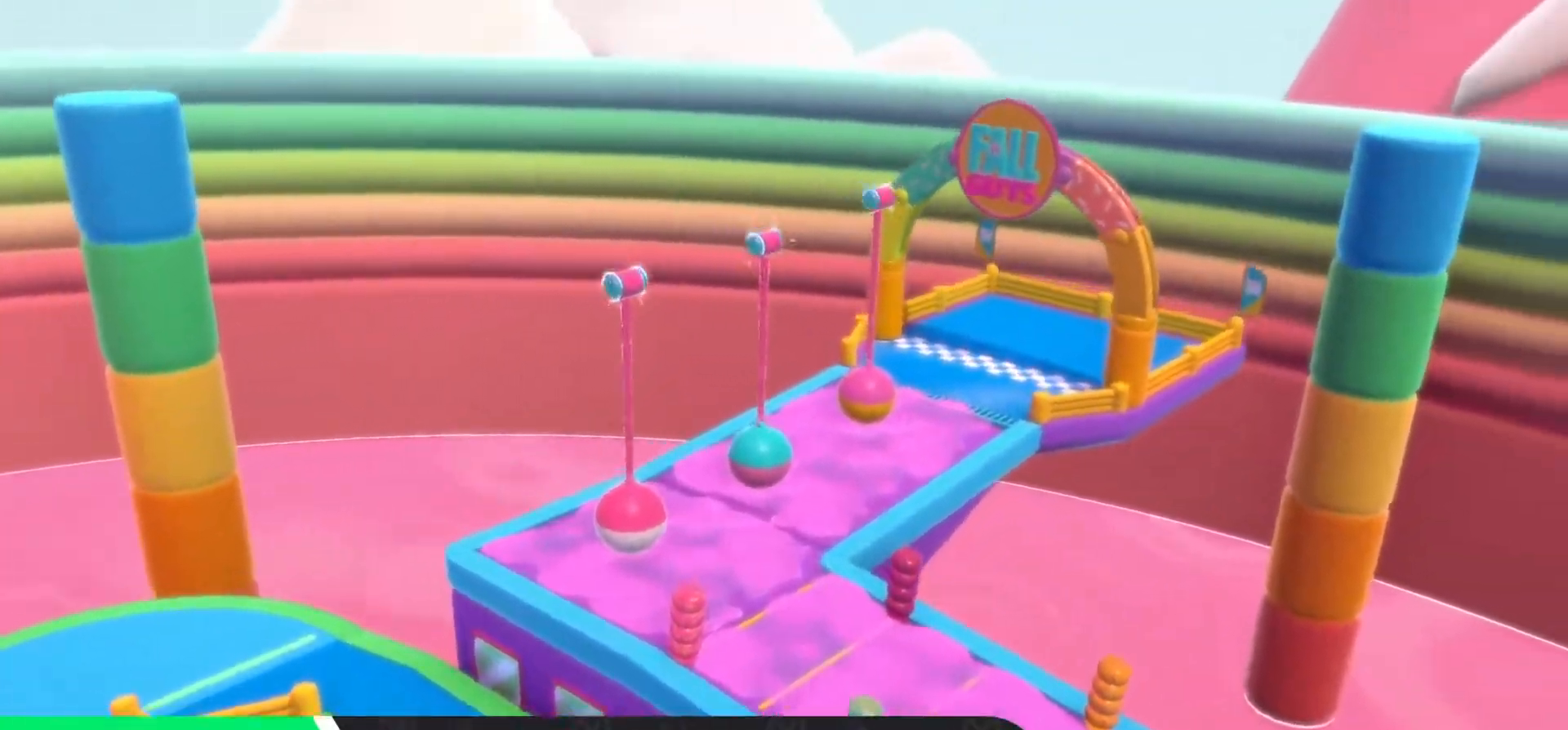
{"buttons": [], "left_stick": "up", "right_stick": "center", "events": [[300, "left_stick", "up"]]}
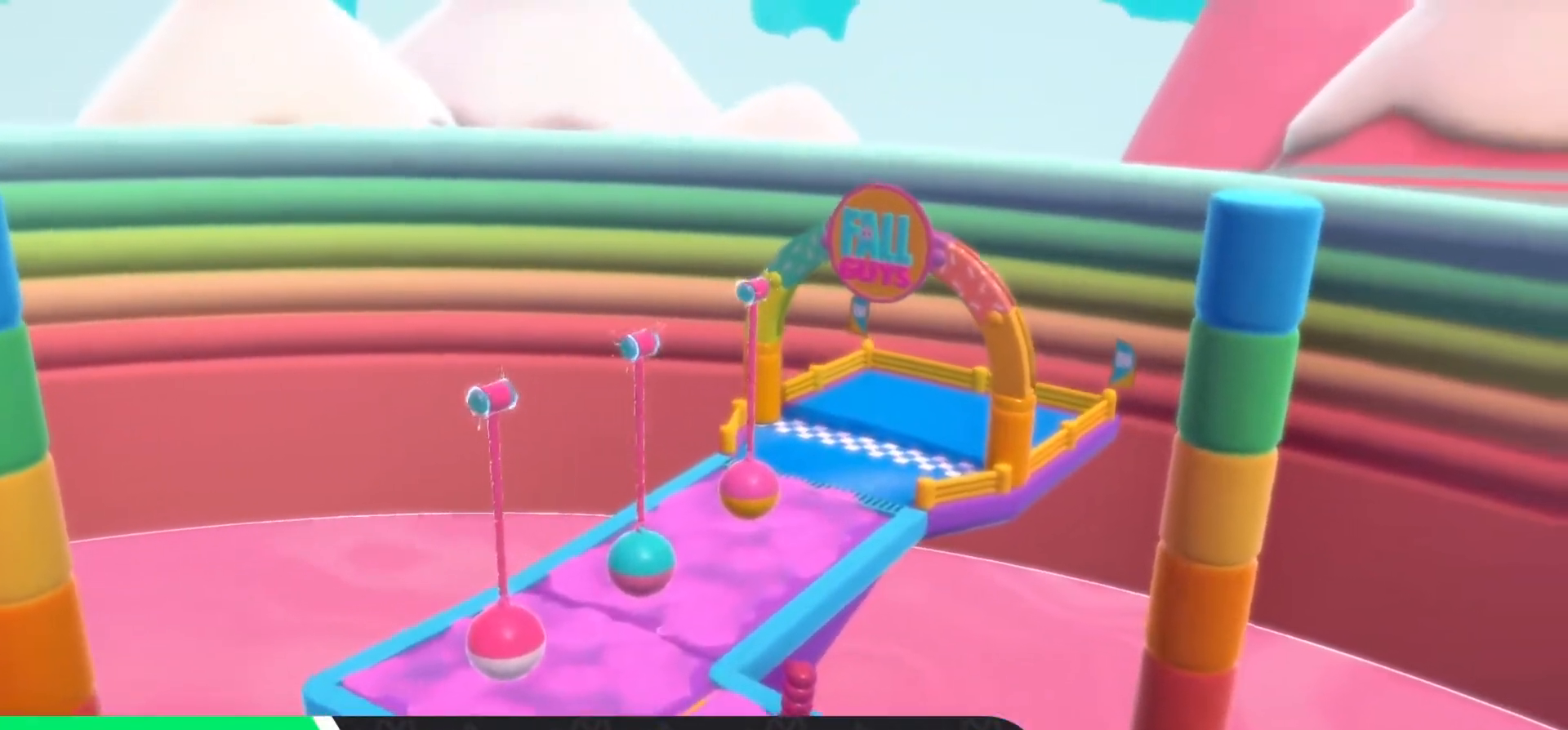
{"buttons": [], "left_stick": "center", "right_stick": "center", "events": [[33, "left_stick", "left"], [150, "left_stick", "down"], [267, "left_stick", "right"], [383, "left_stick", "center"]]}
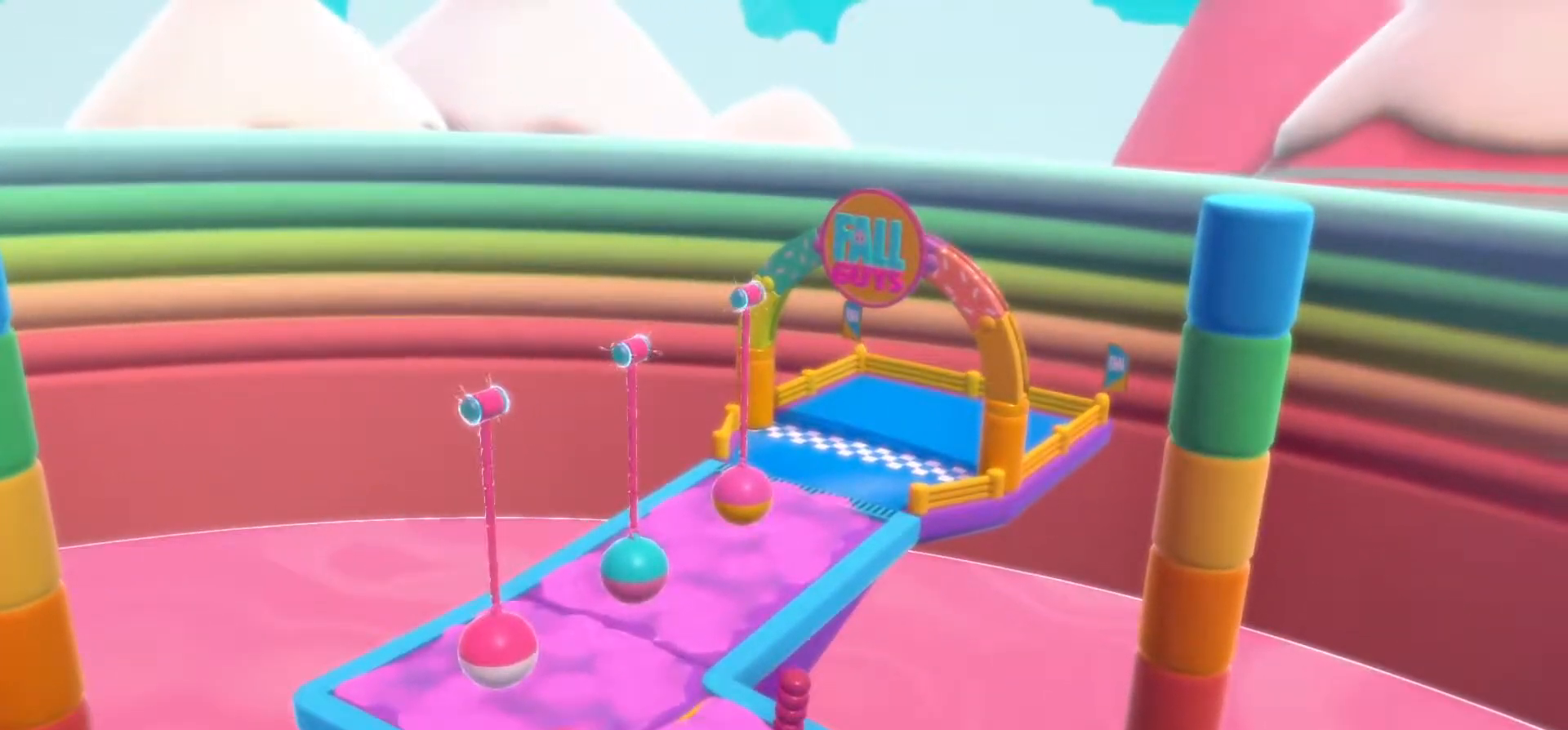
{"buttons": [], "left_stick": "up", "right_stick": "center", "events": [[400, "left_stick", "up"]]}